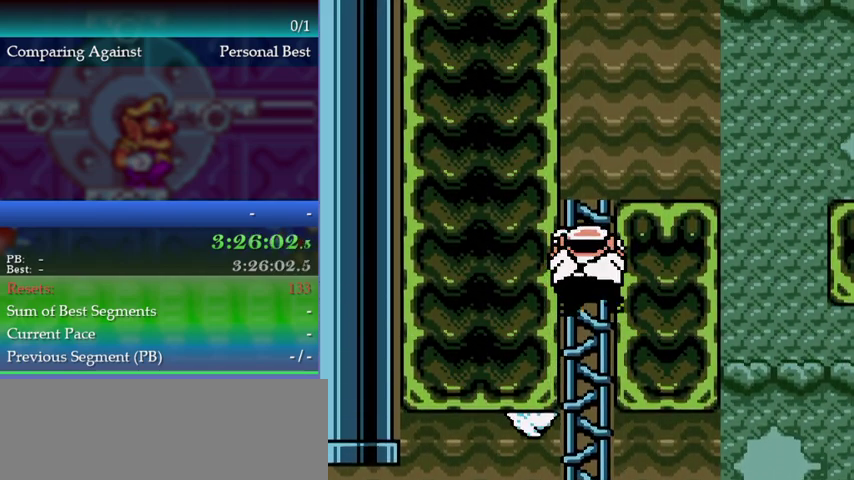
Gameplay with a controller (Nintendo layout); each line is a JSON object with the inputs held at the frame after it. "events" lists button and stick changes between this image and that frame as [ms after this image, input, new state], when the widget could be followed in between. This overlay highlights the sticks when they move; stick clicks (L3) are not distinguishable. Not read: L3 R3.
{"buttons": ["DPAD_UP"], "left_stick": "up", "events": []}
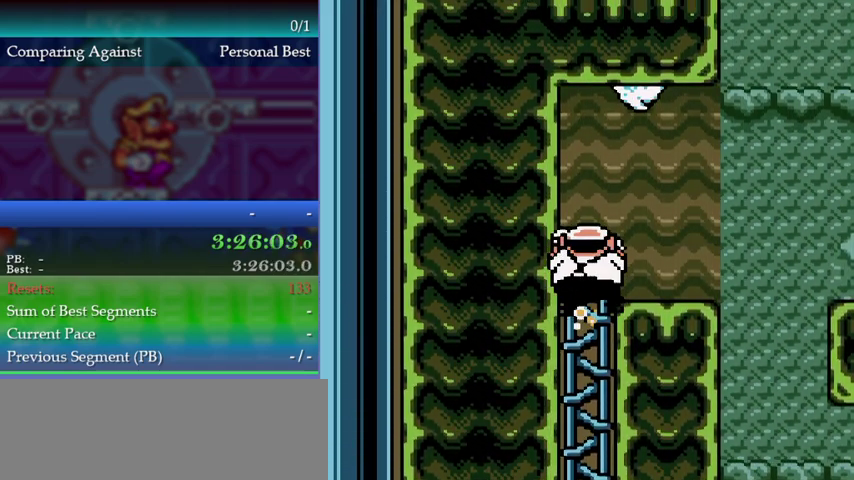
{"buttons": ["DPAD_LEFT"], "left_stick": "left", "events": [[133, "B", "down"], [167, "DPAD_UP", "up"], [200, "DPAD_RIGHT", "down"], [200, "left_stick", "right"], [267, "B", "up"], [267, "DPAD_RIGHT", "up"], [267, "left_stick", "center"], [433, "DPAD_LEFT", "down"], [433, "left_stick", "left"]]}
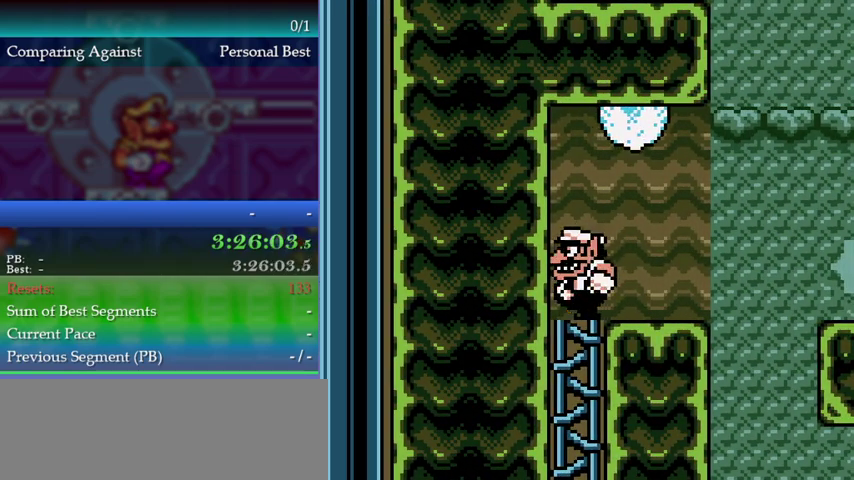
{"buttons": [], "left_stick": "down-left", "events": [[367, "DPAD_LEFT", "up"], [367, "left_stick", "down-left"]]}
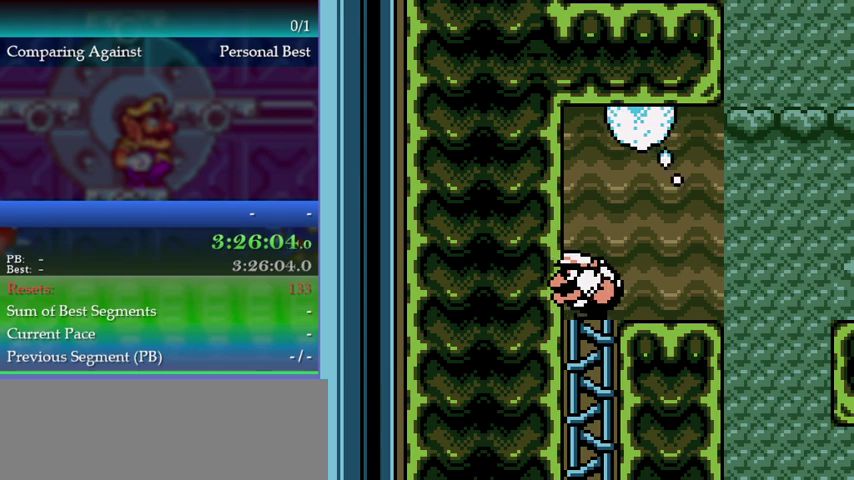
{"buttons": ["A"], "left_stick": "down-left", "events": [[100, "A", "down"]]}
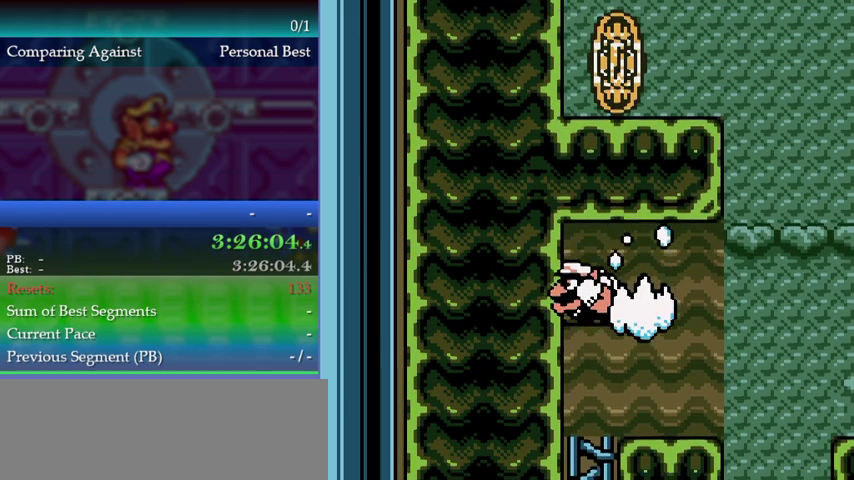
{"buttons": [], "left_stick": "center", "events": [[300, "A", "up"], [433, "left_stick", "center"]]}
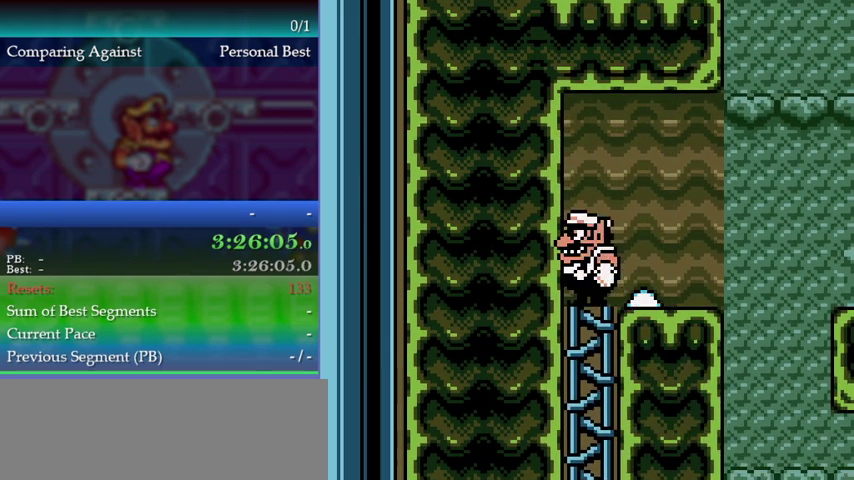
{"buttons": ["DPAD_RIGHT"], "left_stick": "right", "events": [[67, "DPAD_RIGHT", "down"], [67, "left_stick", "right"]]}
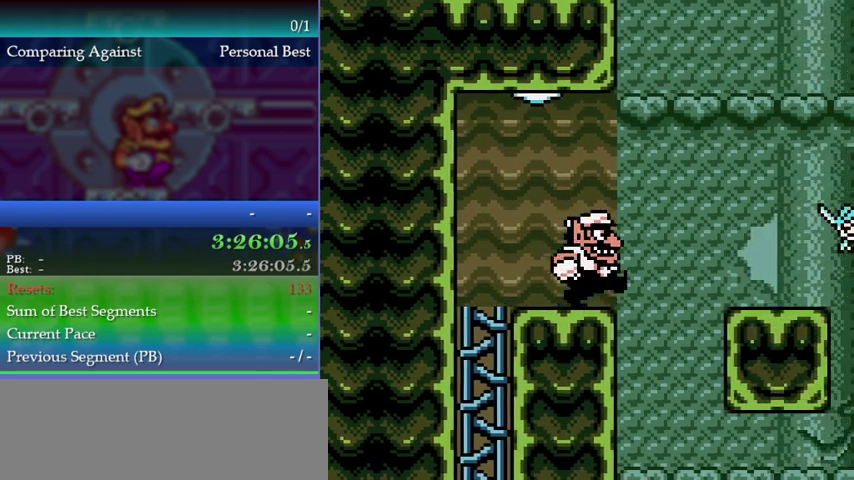
{"buttons": [], "left_stick": "center", "events": [[133, "DPAD_RIGHT", "up"], [133, "left_stick", "center"]]}
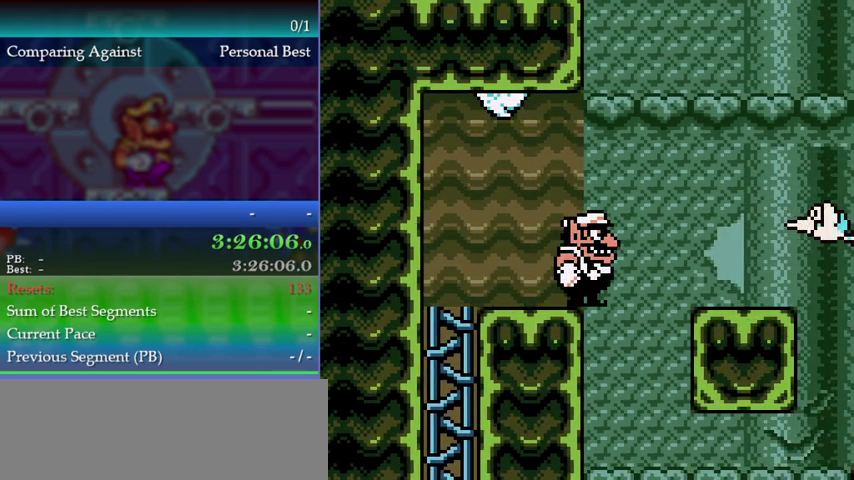
{"buttons": ["DPAD_DOWN"], "left_stick": "down", "events": [[200, "DPAD_DOWN", "down"], [200, "left_stick", "down"]]}
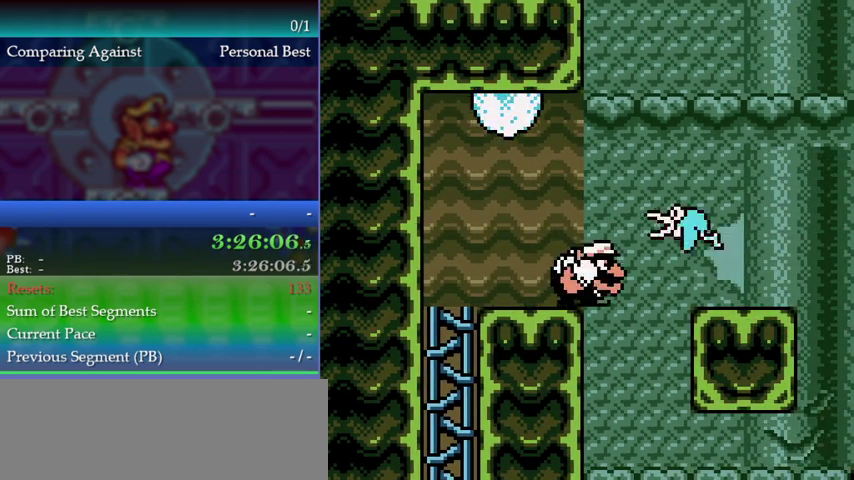
{"buttons": ["DPAD_DOWN"], "left_stick": "down", "events": []}
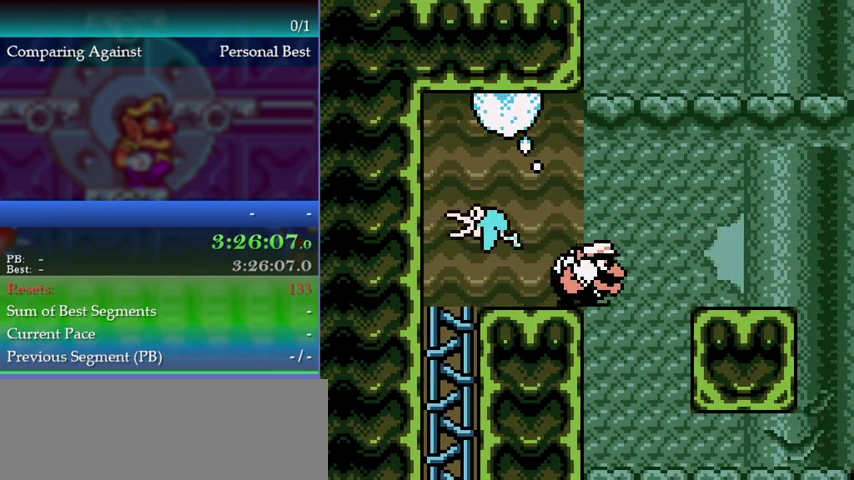
{"buttons": [], "left_stick": "down-right", "events": [[33, "A", "down"], [33, "DPAD_DOWN", "up"], [33, "left_stick", "down-right"], [367, "A", "up"]]}
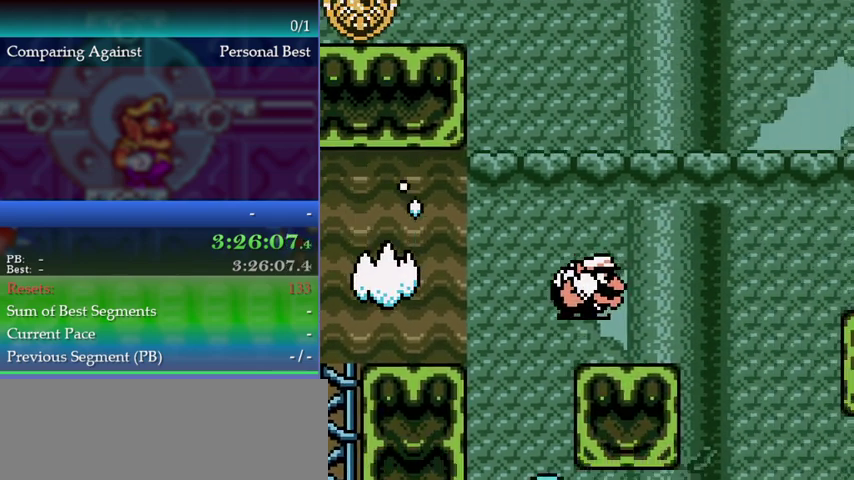
{"buttons": [], "left_stick": "center", "events": [[267, "left_stick", "center"]]}
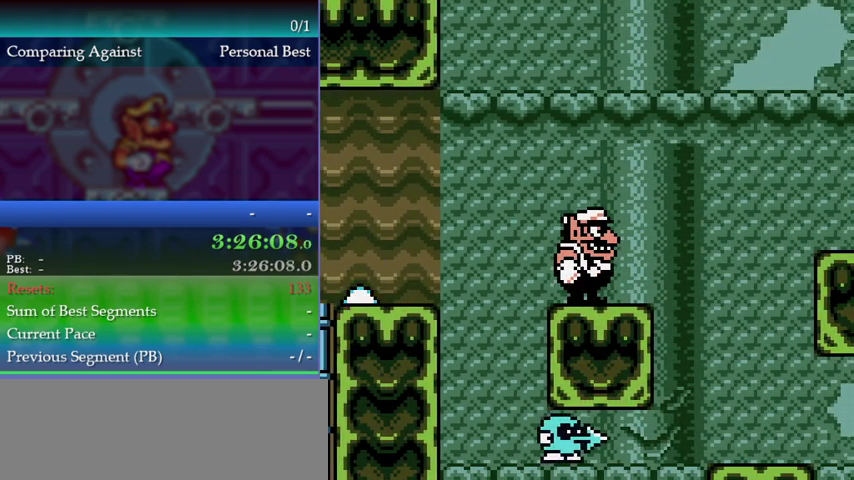
{"buttons": ["DPAD_RIGHT"], "left_stick": "right", "events": [[500, "DPAD_RIGHT", "down"], [500, "left_stick", "right"]]}
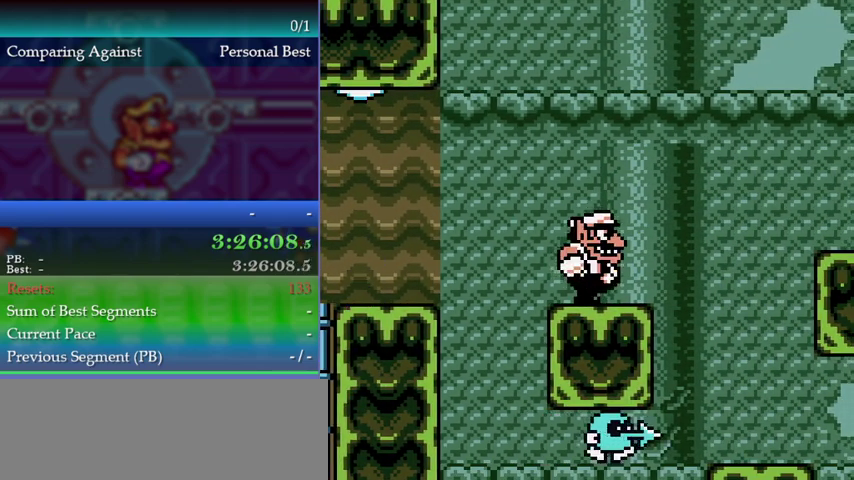
{"buttons": ["DPAD_RIGHT"], "left_stick": "right", "events": [[300, "B", "down"], [333, "A", "down"], [400, "B", "up"], [433, "A", "up"]]}
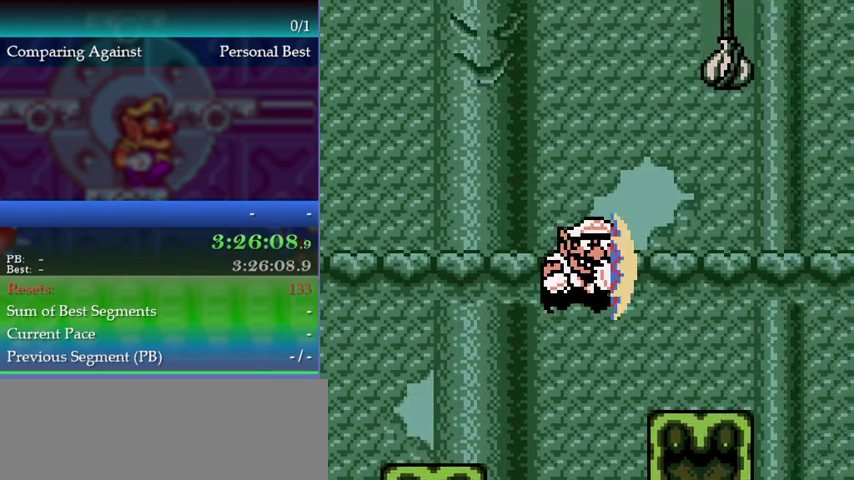
{"buttons": [], "left_stick": "center", "events": [[33, "DPAD_RIGHT", "up"], [33, "left_stick", "center"]]}
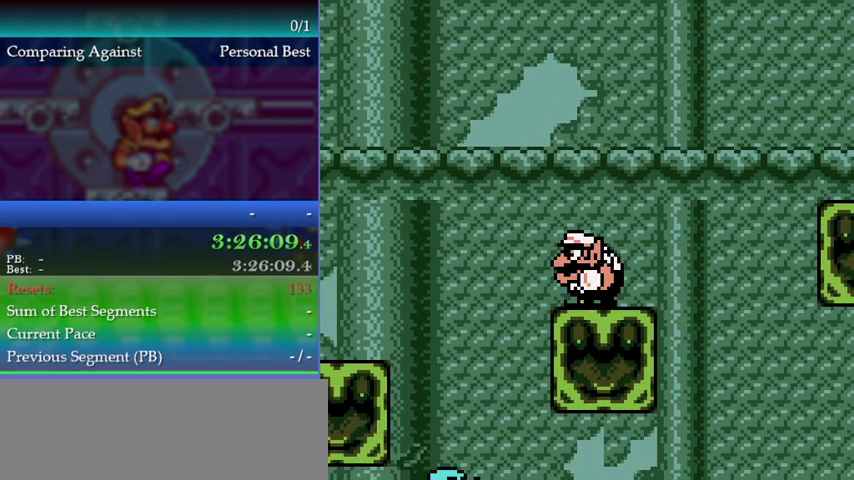
{"buttons": ["A", "DPAD_LEFT"], "left_stick": "left", "events": [[233, "DPAD_LEFT", "down"], [233, "left_stick", "left"], [367, "A", "down"]]}
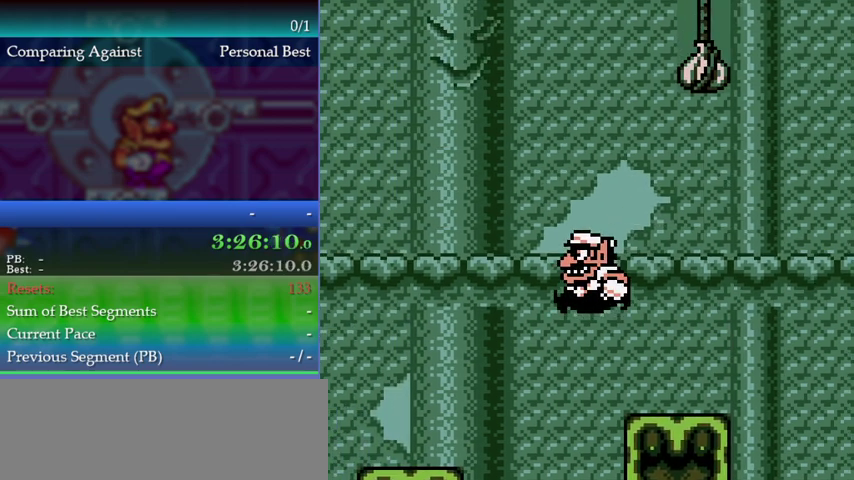
{"buttons": ["DPAD_RIGHT"], "left_stick": "right", "events": [[33, "A", "up"], [200, "DPAD_LEFT", "up"], [200, "left_stick", "center"], [433, "DPAD_RIGHT", "down"], [433, "left_stick", "right"]]}
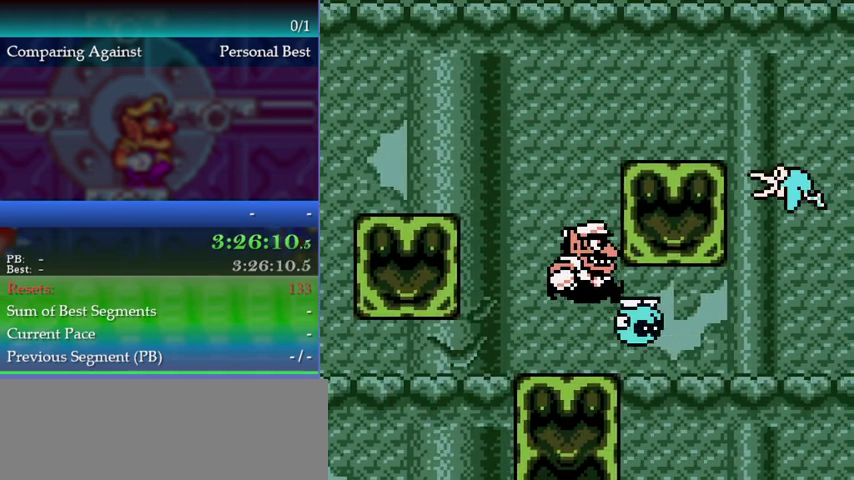
{"buttons": [], "left_stick": "center", "events": [[67, "DPAD_RIGHT", "up"], [67, "left_stick", "center"]]}
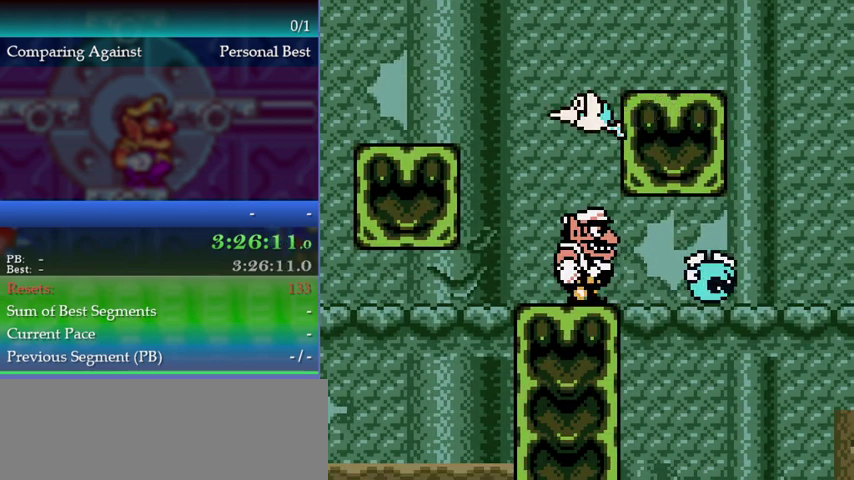
{"buttons": [], "left_stick": "center", "events": []}
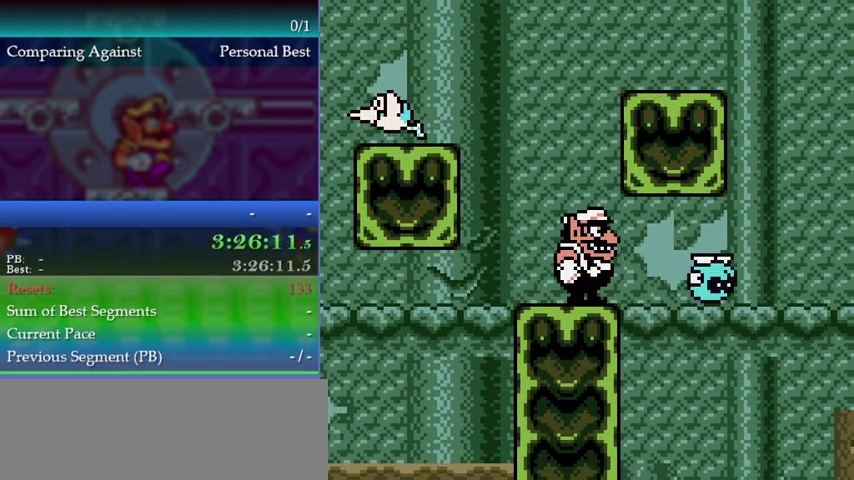
{"buttons": [], "left_stick": "center", "events": []}
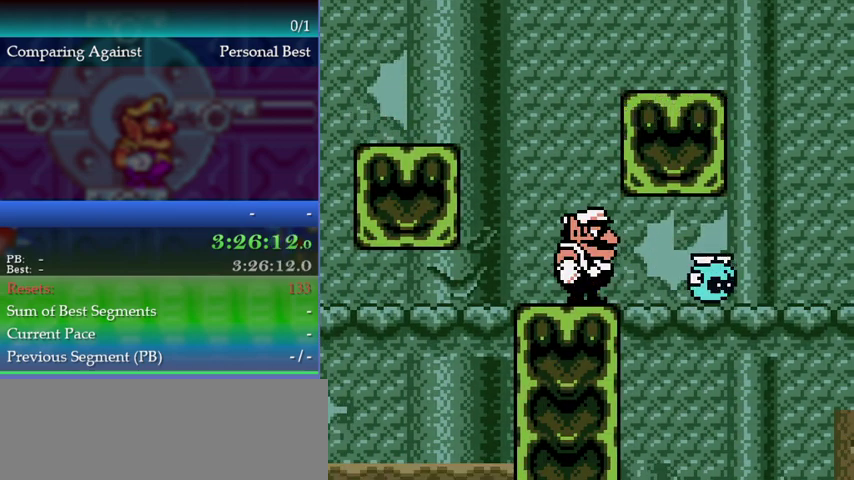
{"buttons": [], "left_stick": "center", "events": [[167, "DPAD_LEFT", "down"], [167, "left_stick", "left"], [267, "DPAD_LEFT", "up"], [267, "left_stick", "center"]]}
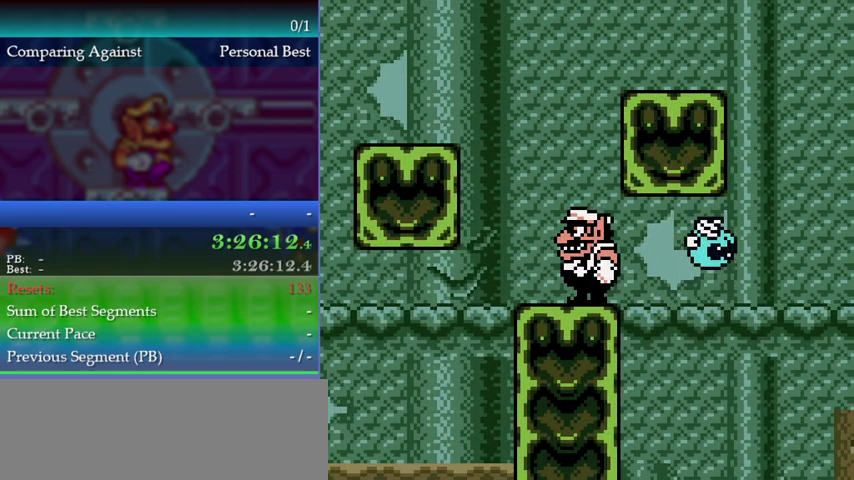
{"buttons": ["DPAD_LEFT"], "left_stick": "left", "events": [[433, "DPAD_LEFT", "down"], [433, "left_stick", "left"]]}
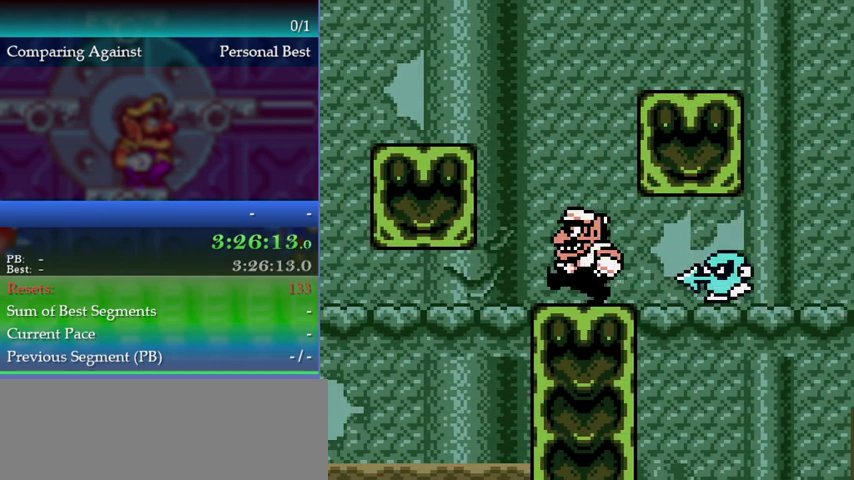
{"buttons": [], "left_stick": "center", "events": [[233, "DPAD_LEFT", "up"], [233, "left_stick", "center"], [333, "DPAD_RIGHT", "down"], [333, "left_stick", "right"], [400, "DPAD_RIGHT", "up"], [400, "left_stick", "center"]]}
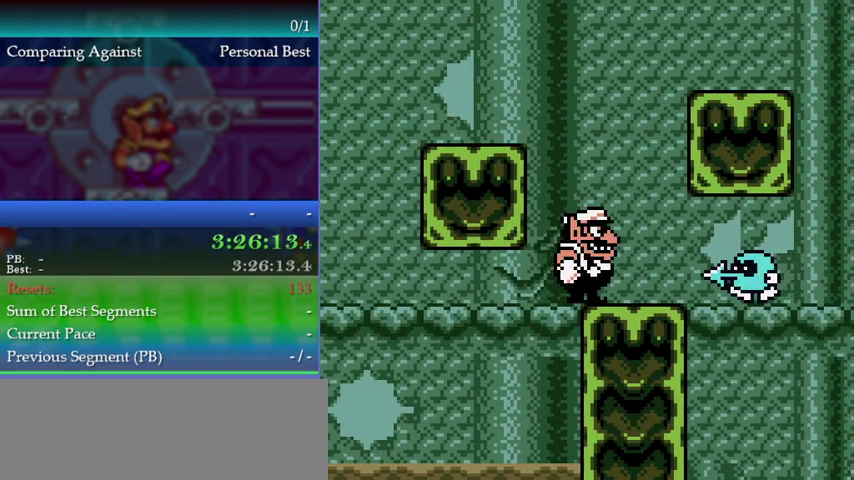
{"buttons": ["A", "DPAD_RIGHT"], "left_stick": "right", "events": [[500, "A", "down"], [500, "DPAD_RIGHT", "down"], [500, "left_stick", "right"]]}
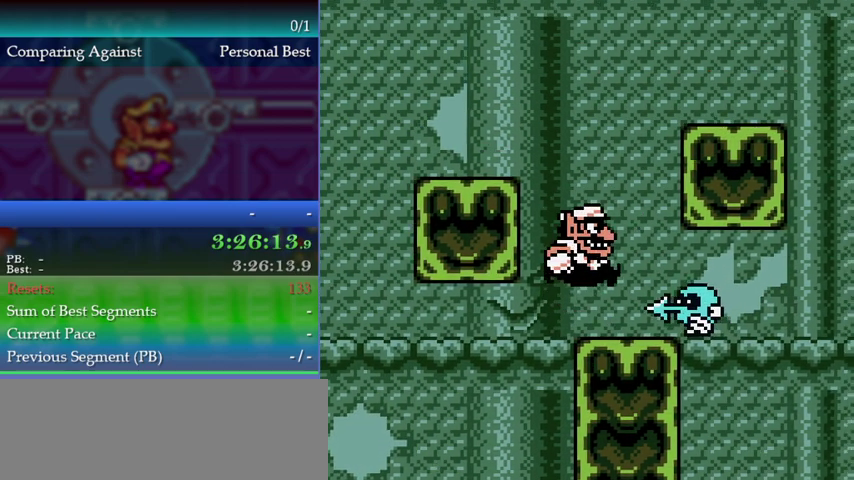
{"buttons": [], "left_stick": "center", "events": [[400, "A", "up"], [500, "DPAD_RIGHT", "up"], [500, "left_stick", "center"]]}
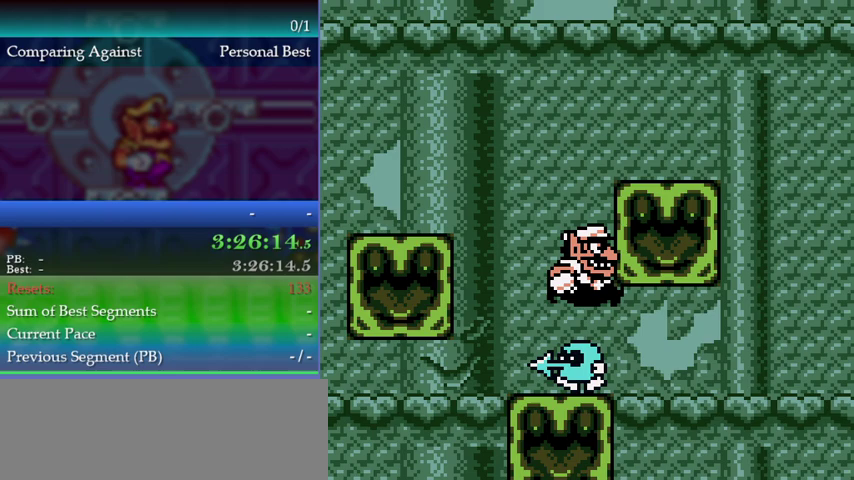
{"buttons": ["DPAD_LEFT"], "left_stick": "left", "events": [[233, "DPAD_LEFT", "down"], [233, "left_stick", "left"], [333, "DPAD_LEFT", "up"], [333, "left_stick", "center"], [467, "DPAD_LEFT", "down"], [467, "left_stick", "left"]]}
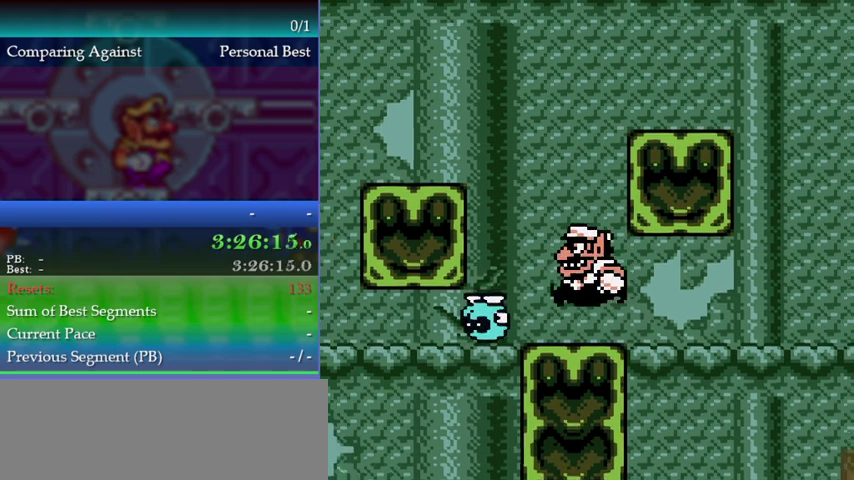
{"buttons": [], "left_stick": "center", "events": [[367, "DPAD_LEFT", "up"], [367, "left_stick", "center"]]}
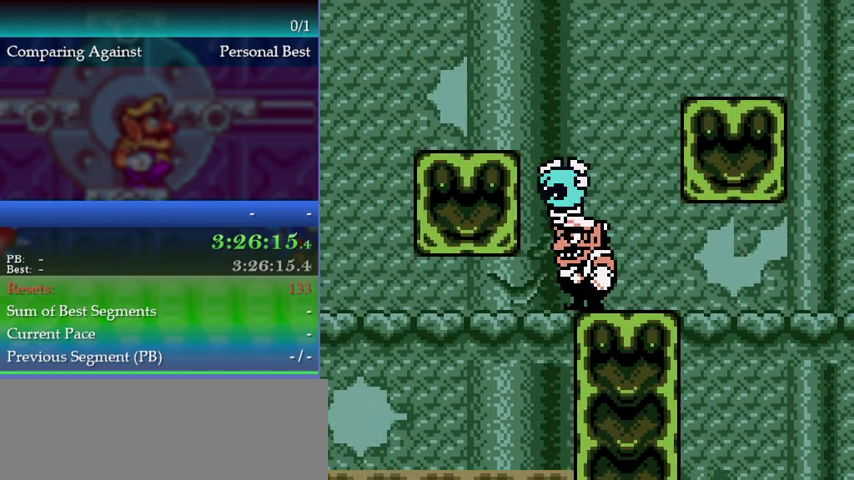
{"buttons": ["A"], "left_stick": "up-left", "events": [[267, "DPAD_UP", "down"], [267, "left_stick", "up"], [300, "A", "down"], [367, "DPAD_UP", "up"], [367, "left_stick", "up-left"]]}
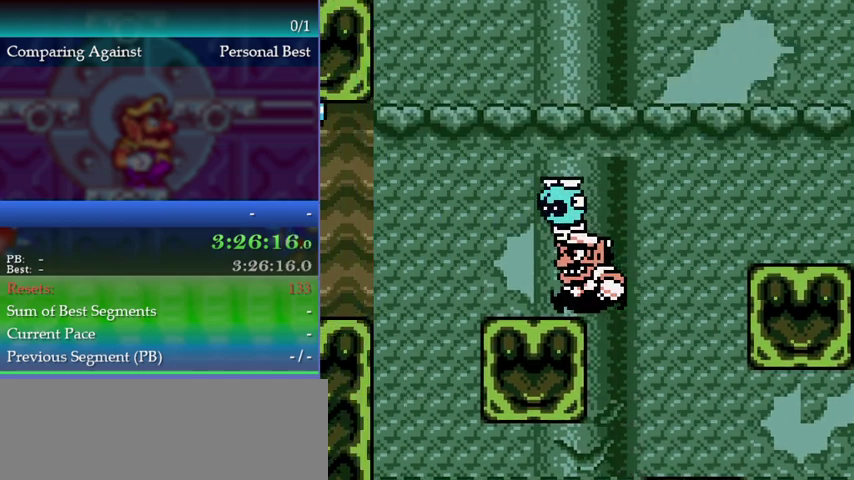
{"buttons": [], "left_stick": "center", "events": [[133, "A", "up"], [167, "left_stick", "center"]]}